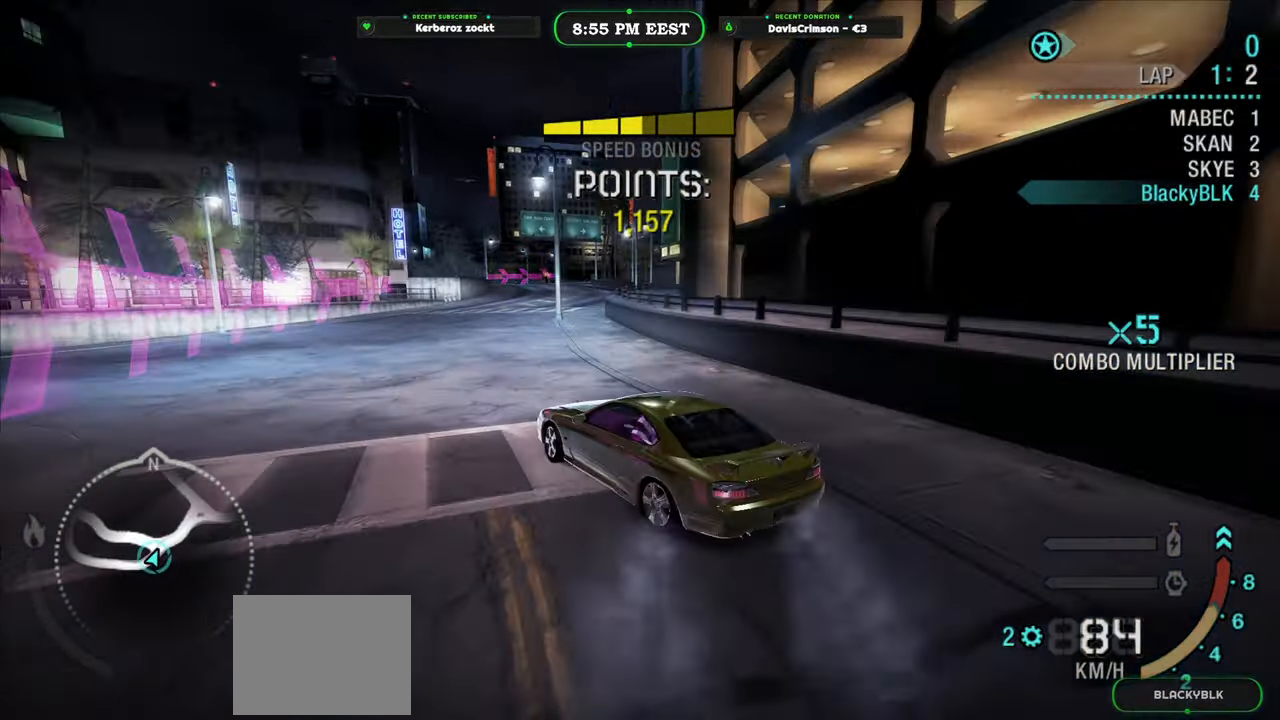
Gameplay with a controller (Xbox layout); each line is a JSON object with the inputs held at the frame after it. "events" lists button and stick changes between this image and that frame as [ms after this image, input, new state], when the widget could be followed in between. Not read: right_stick.
{"buttons": ["R2"], "left_stick": "right", "events": [[117, "left_stick", "right"]]}
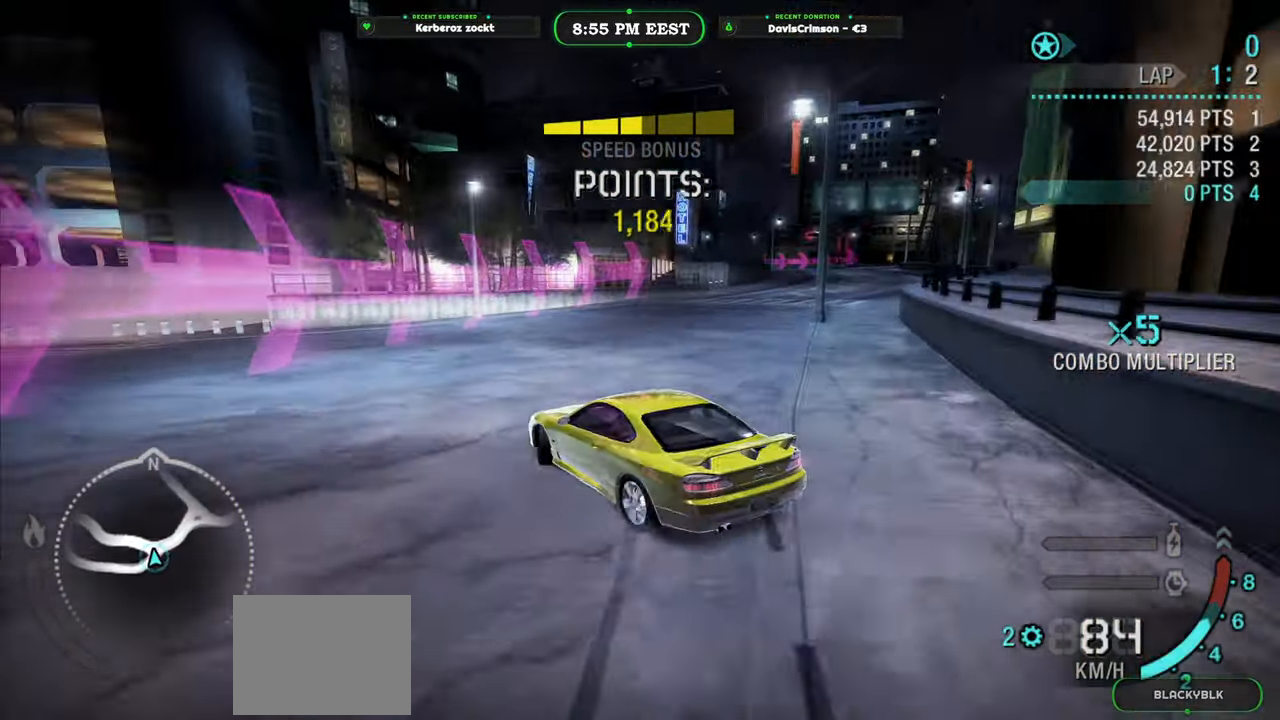
{"buttons": ["R2"], "left_stick": "right", "events": []}
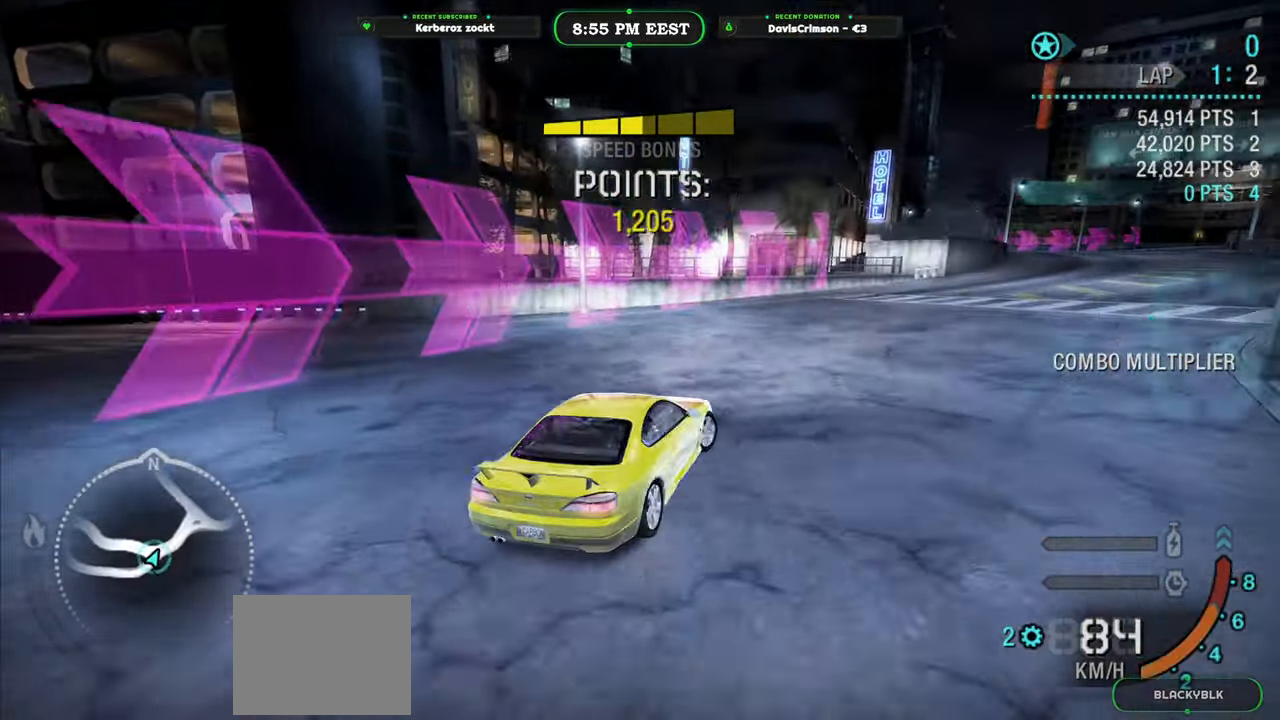
{"buttons": ["R2"], "left_stick": "left", "events": [[117, "left_stick", "center"], [367, "left_stick", "left"]]}
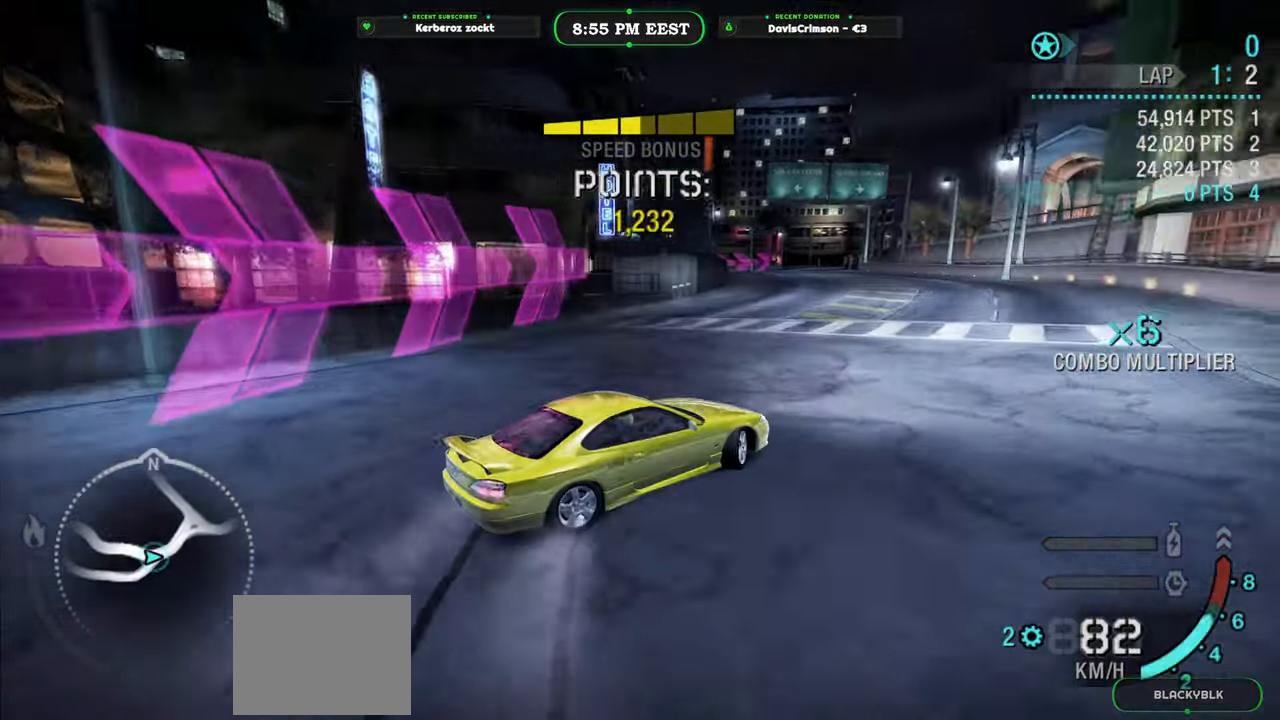
{"buttons": ["R2"], "left_stick": "center", "events": [[17, "left_stick", "center"]]}
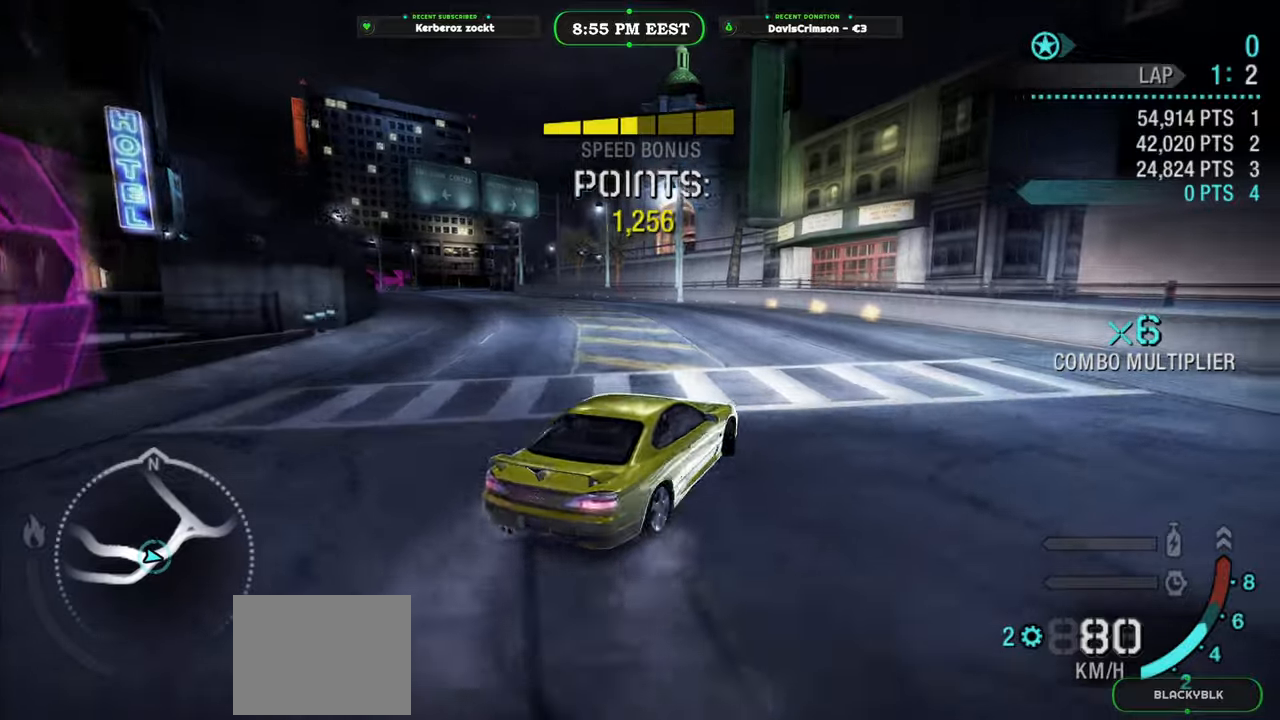
{"buttons": ["R2"], "left_stick": "left", "events": [[33, "left_stick", "left"], [183, "left_stick", "center"], [383, "left_stick", "left"]]}
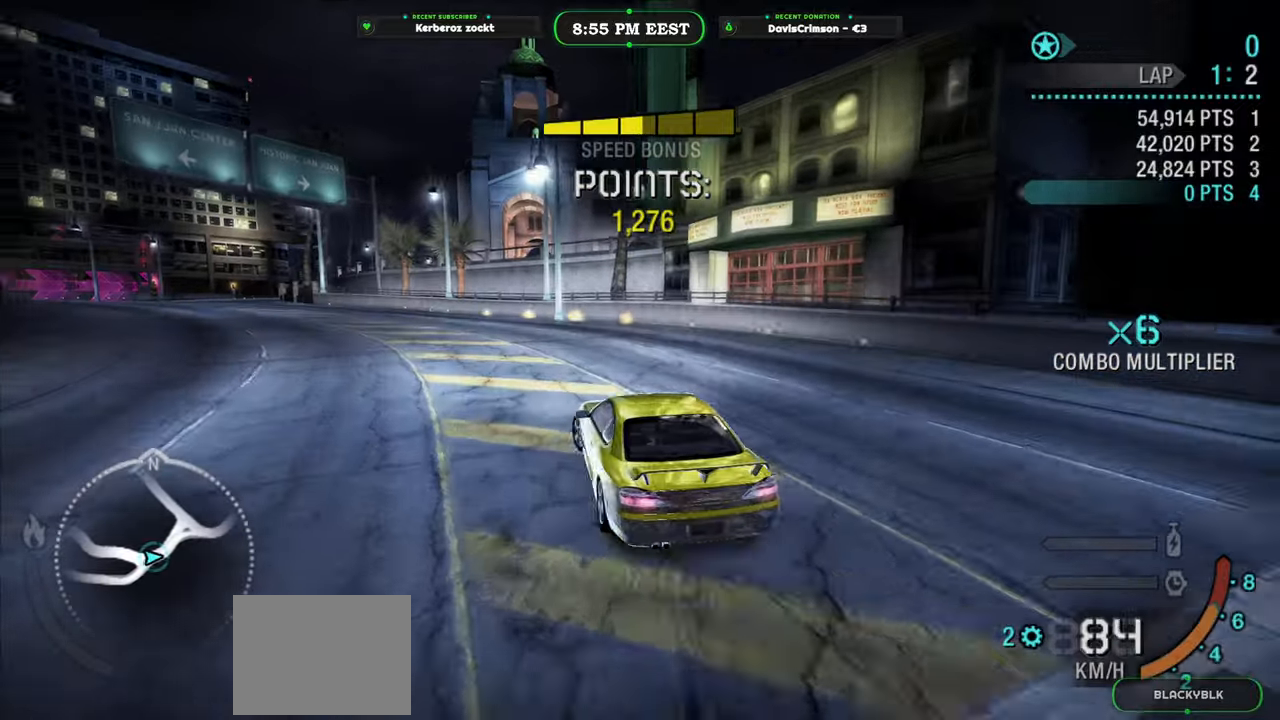
{"buttons": ["R2"], "left_stick": "right", "events": [[267, "left_stick", "center"], [383, "left_stick", "right"]]}
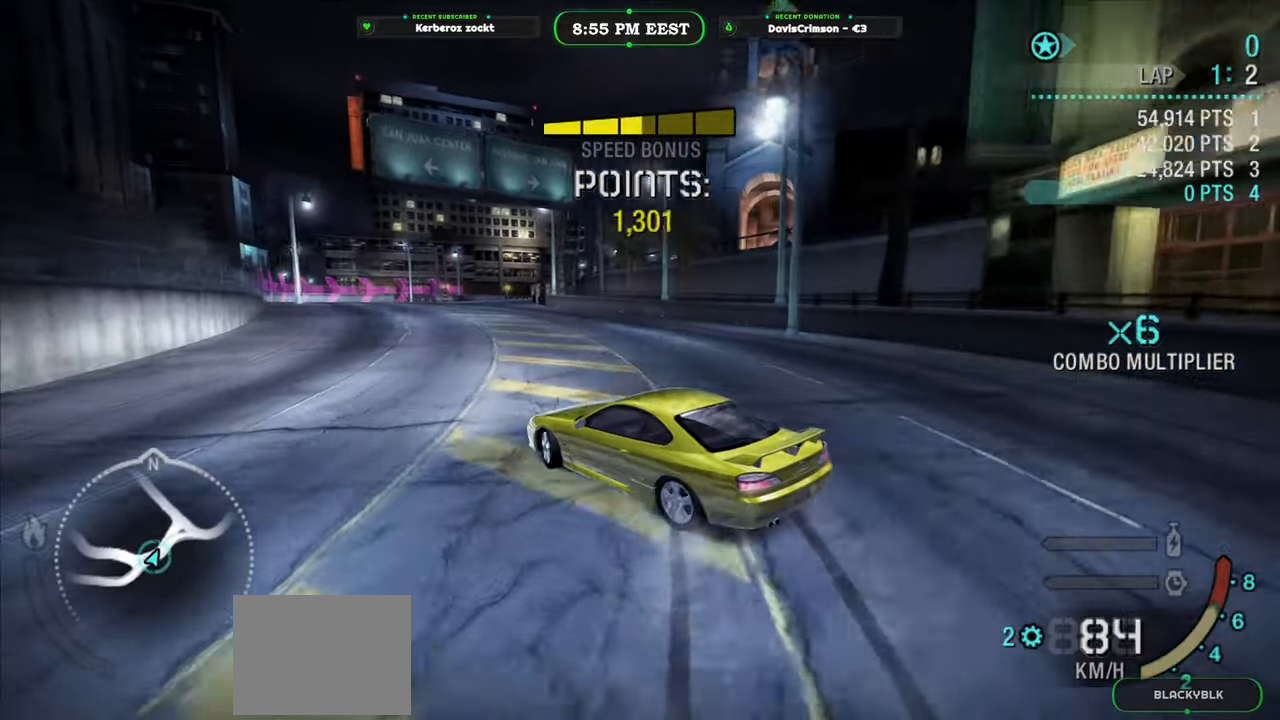
{"buttons": ["R2"], "left_stick": "right", "events": [[83, "left_stick", "center"], [200, "left_stick", "right"]]}
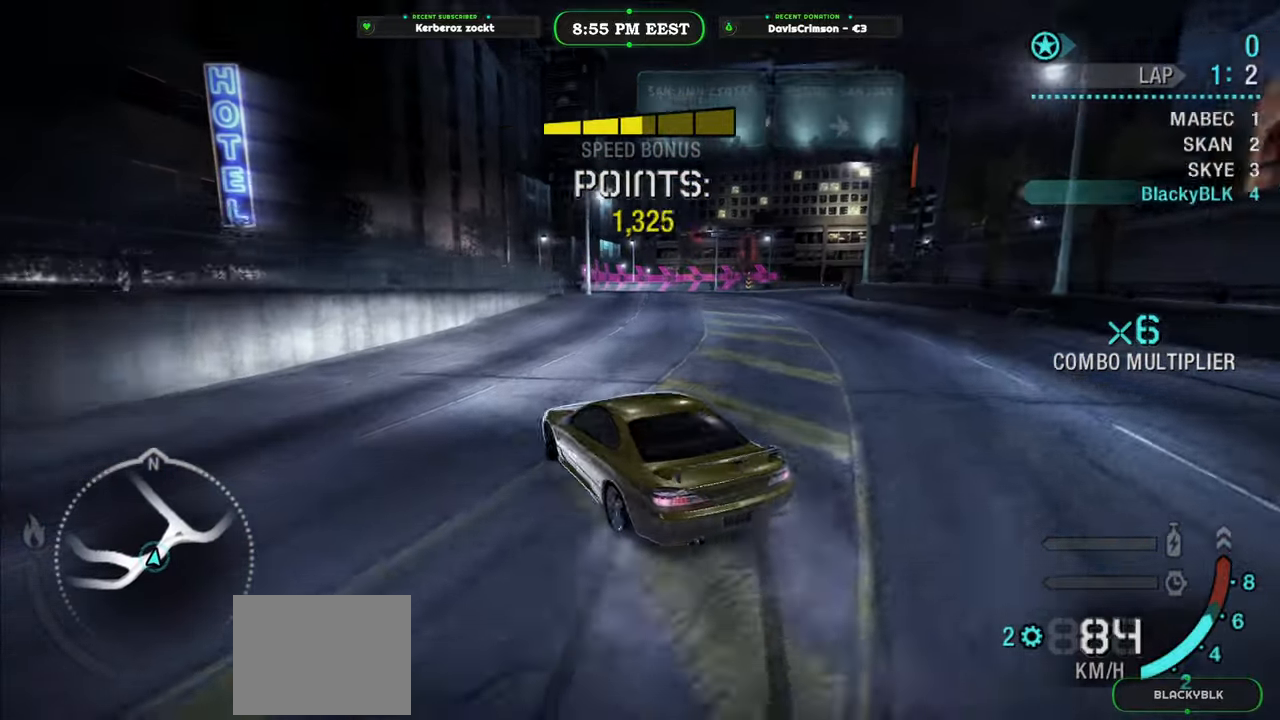
{"buttons": ["R2"], "left_stick": "center", "events": [[350, "left_stick", "center"]]}
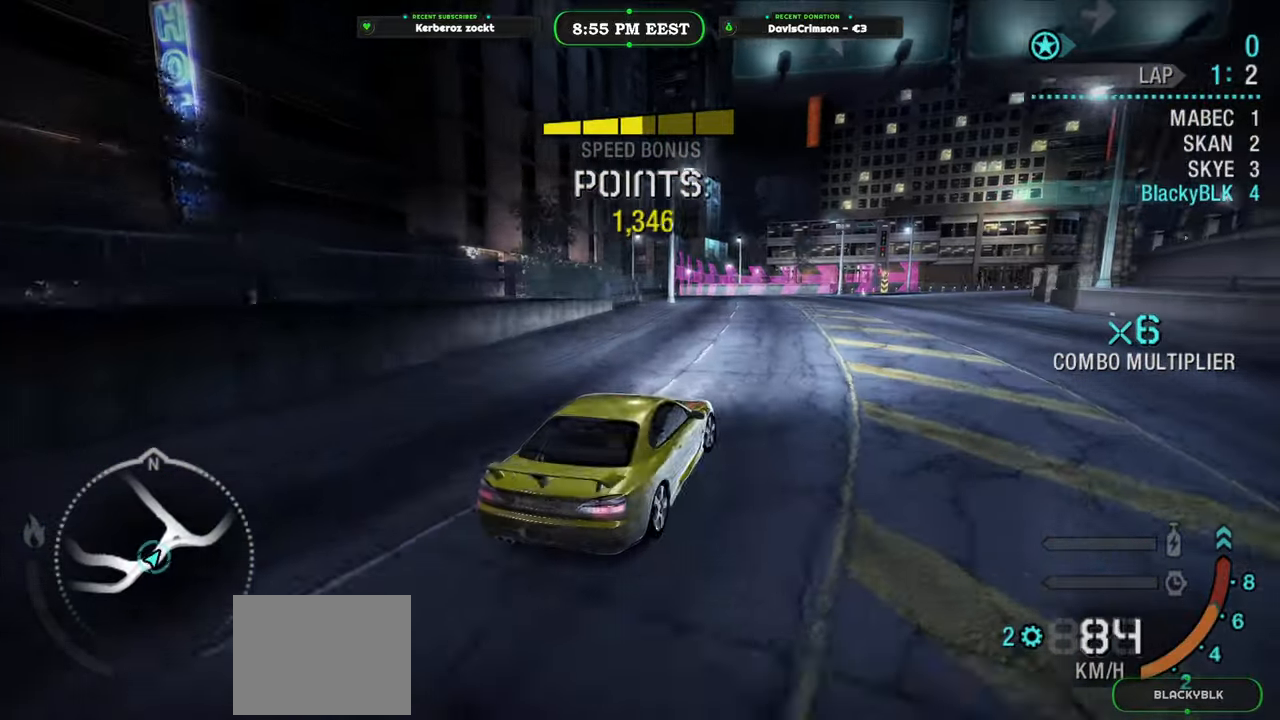
{"buttons": ["R2"], "left_stick": "center", "events": [[233, "left_stick", "left"], [500, "left_stick", "center"]]}
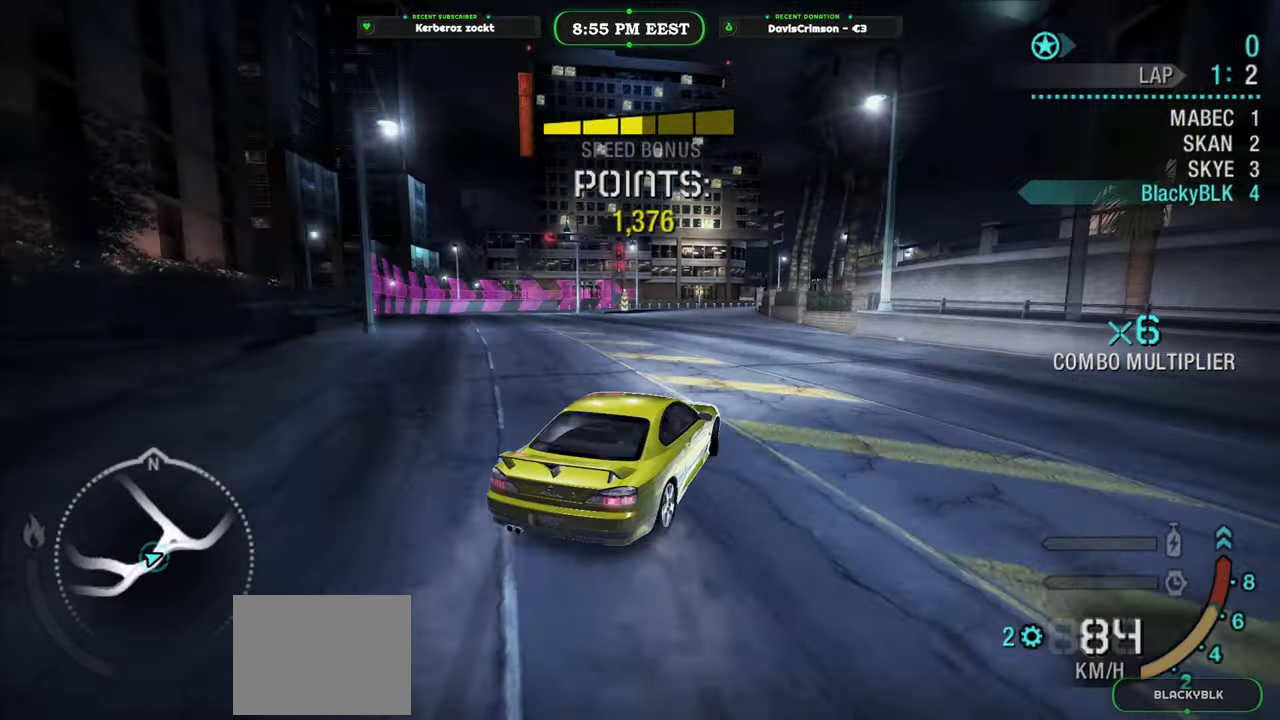
{"buttons": ["R2"], "left_stick": "center", "events": [[150, "left_stick", "left"], [500, "left_stick", "center"]]}
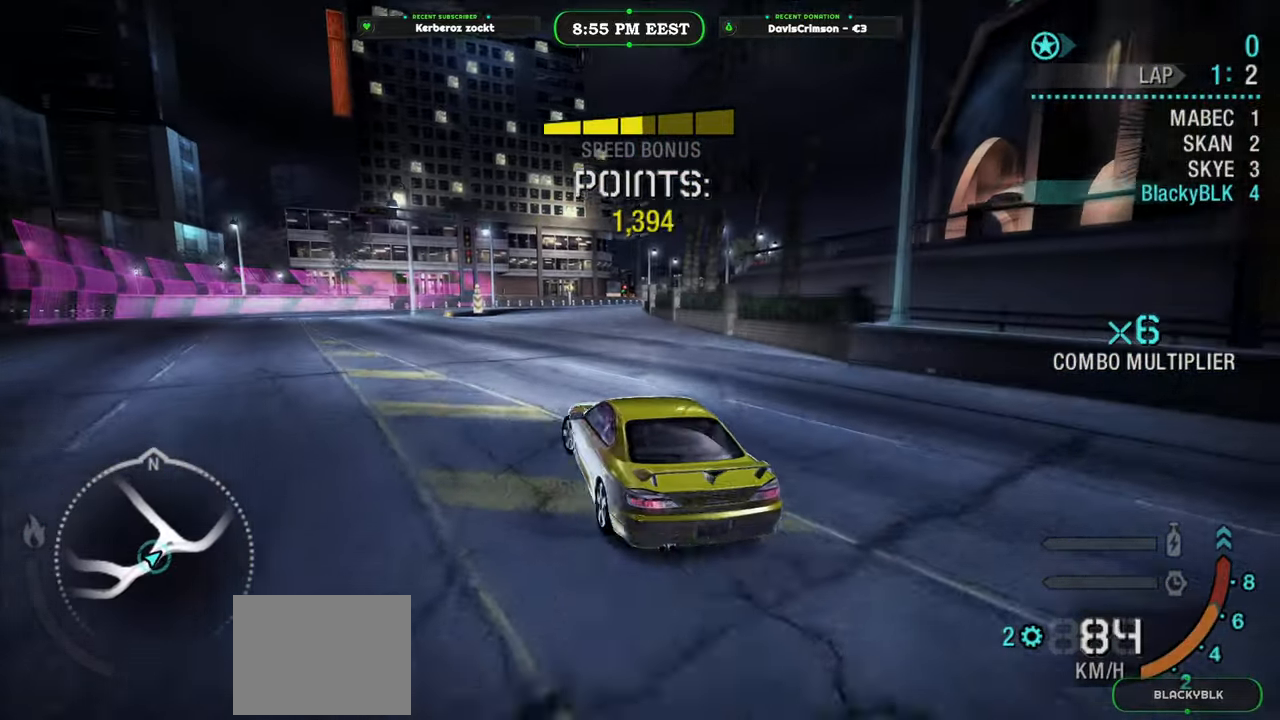
{"buttons": ["R2"], "left_stick": "center", "events": [[367, "left_stick", "left"], [483, "left_stick", "center"]]}
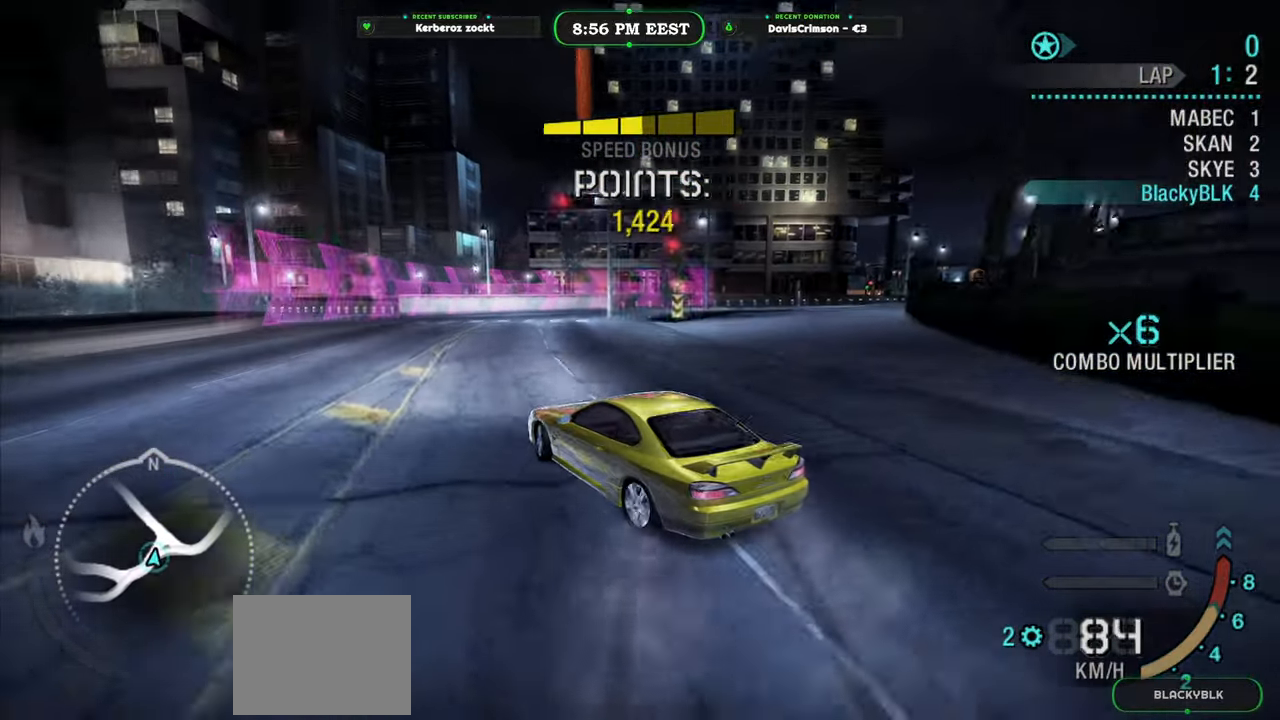
{"buttons": [], "left_stick": "right", "events": [[167, "left_stick", "right"], [300, "R2", "up"]]}
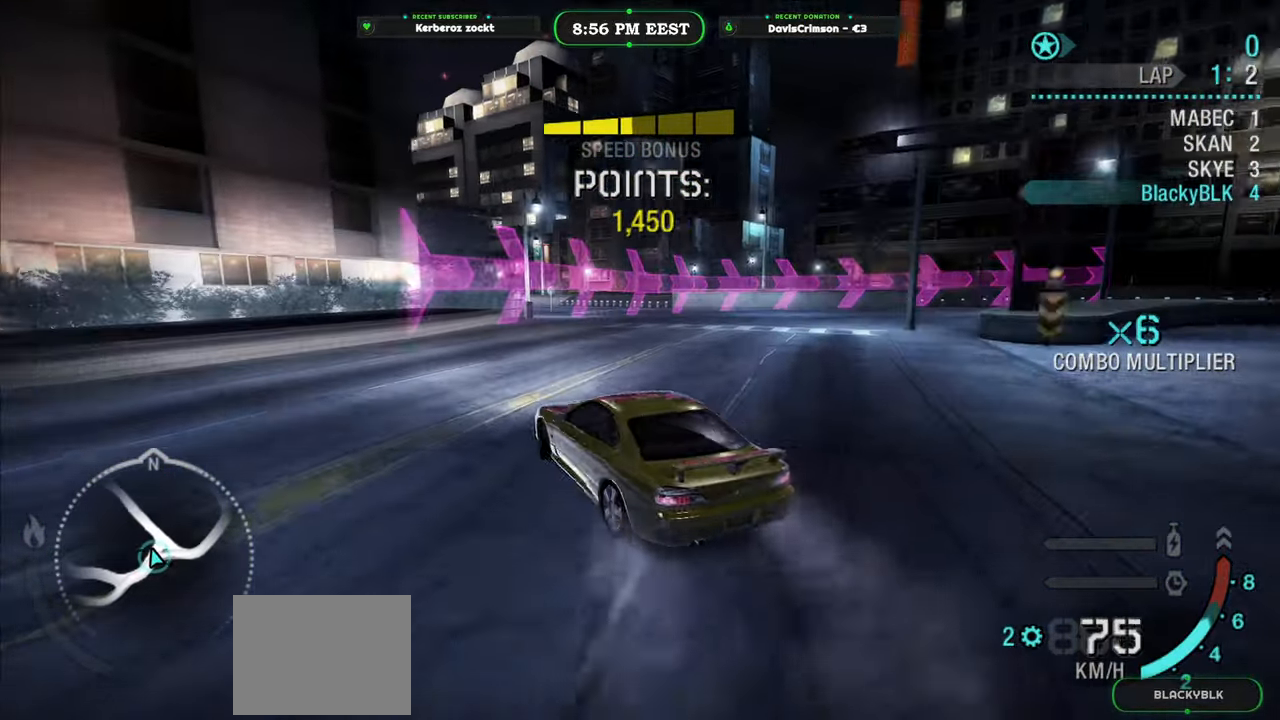
{"buttons": ["R2"], "left_stick": "right", "events": [[333, "R2", "down"]]}
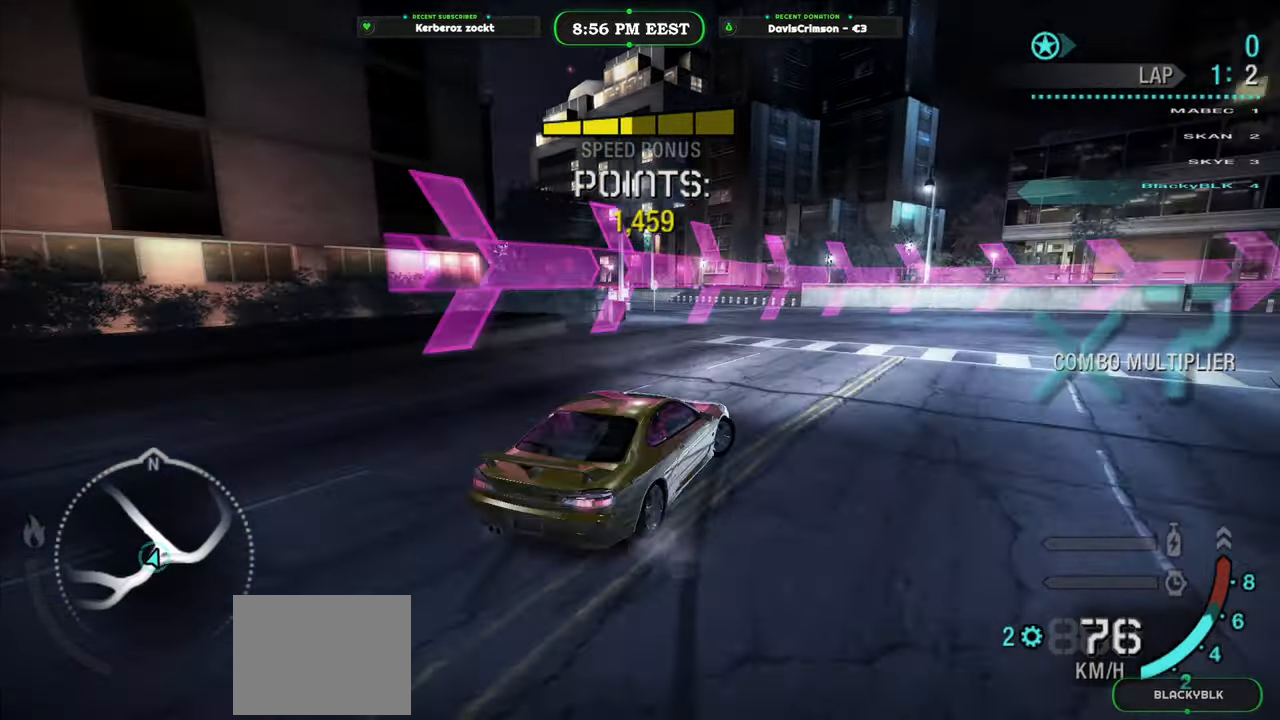
{"buttons": ["R2"], "left_stick": "right", "events": [[33, "left_stick", "center"], [417, "left_stick", "right"]]}
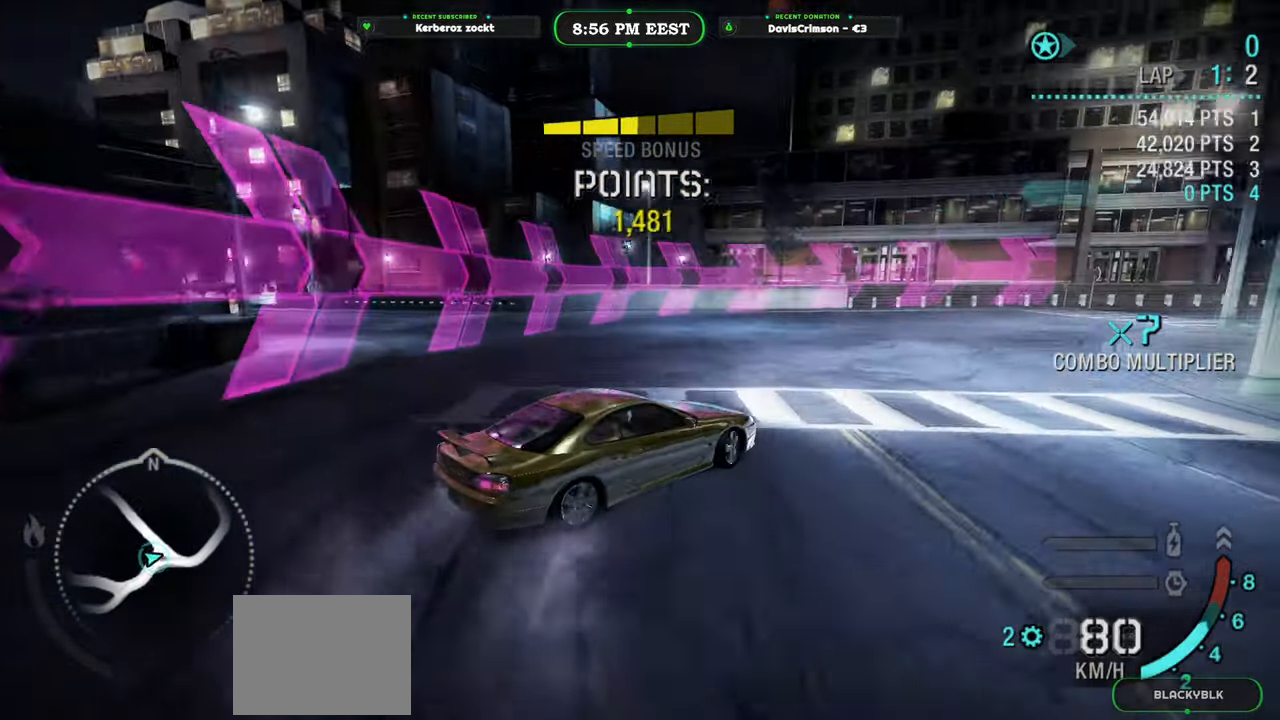
{"buttons": ["R2"], "left_stick": "center", "events": [[33, "left_stick", "center"], [283, "left_stick", "right"], [467, "left_stick", "center"]]}
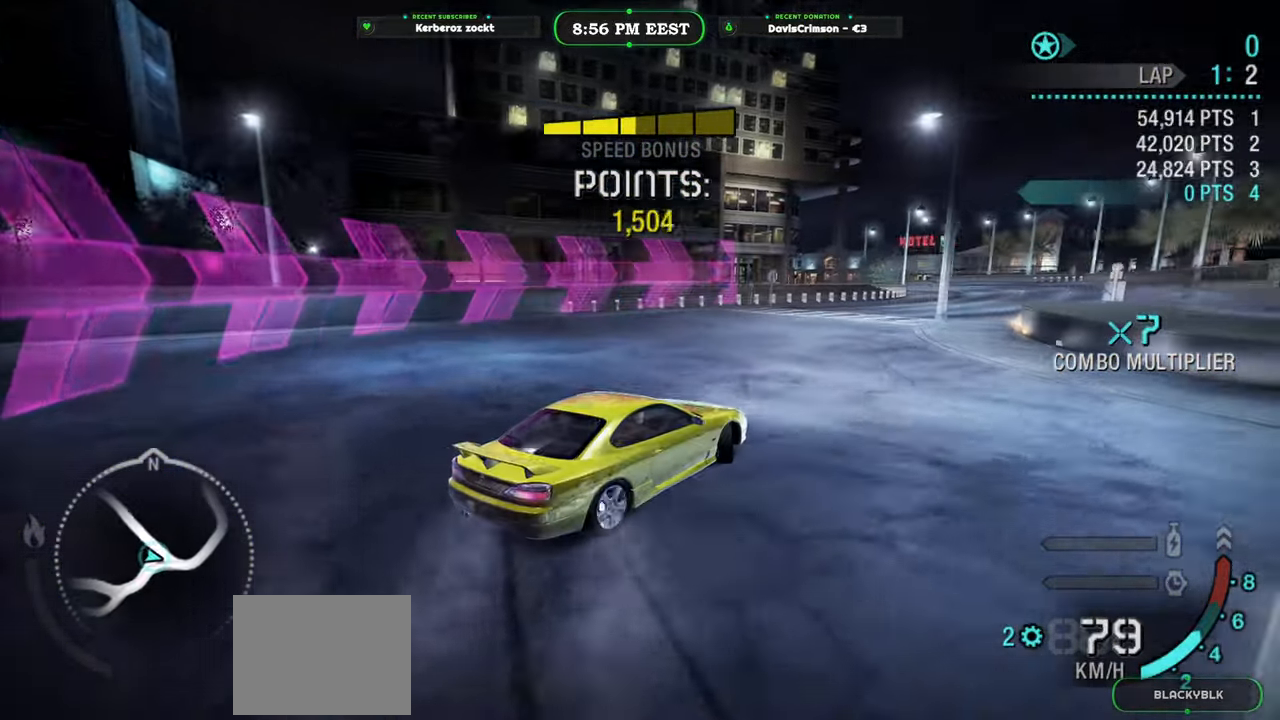
{"buttons": ["R2"], "left_stick": "right", "events": [[467, "left_stick", "right"]]}
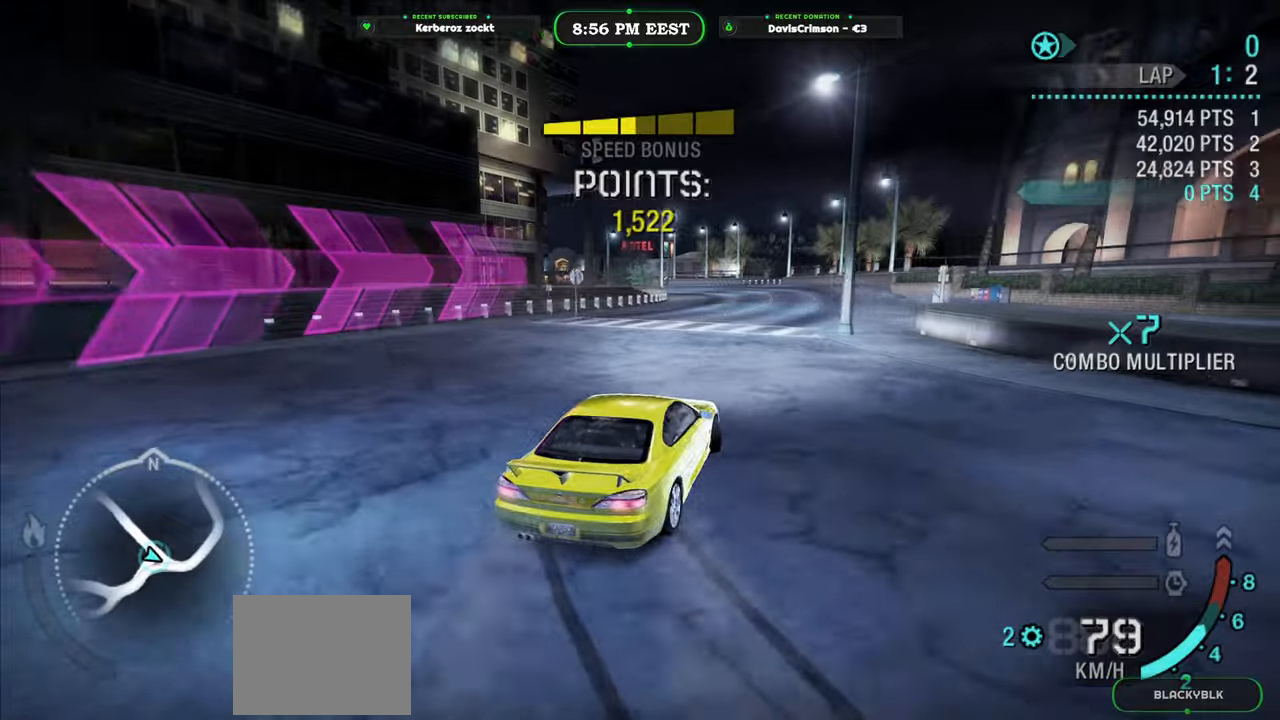
{"buttons": ["R2"], "left_stick": "center", "events": [[200, "left_stick", "center"], [367, "left_stick", "right"], [500, "left_stick", "center"]]}
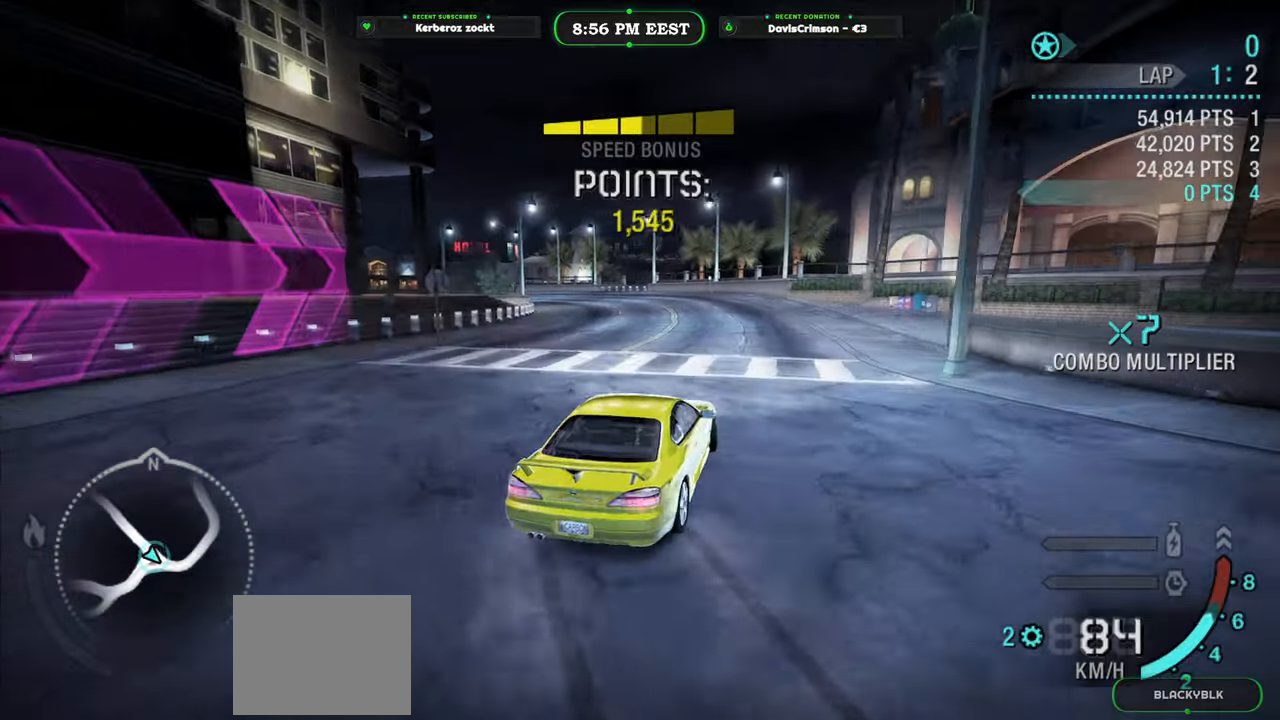
{"buttons": ["R2"], "left_stick": "center", "events": []}
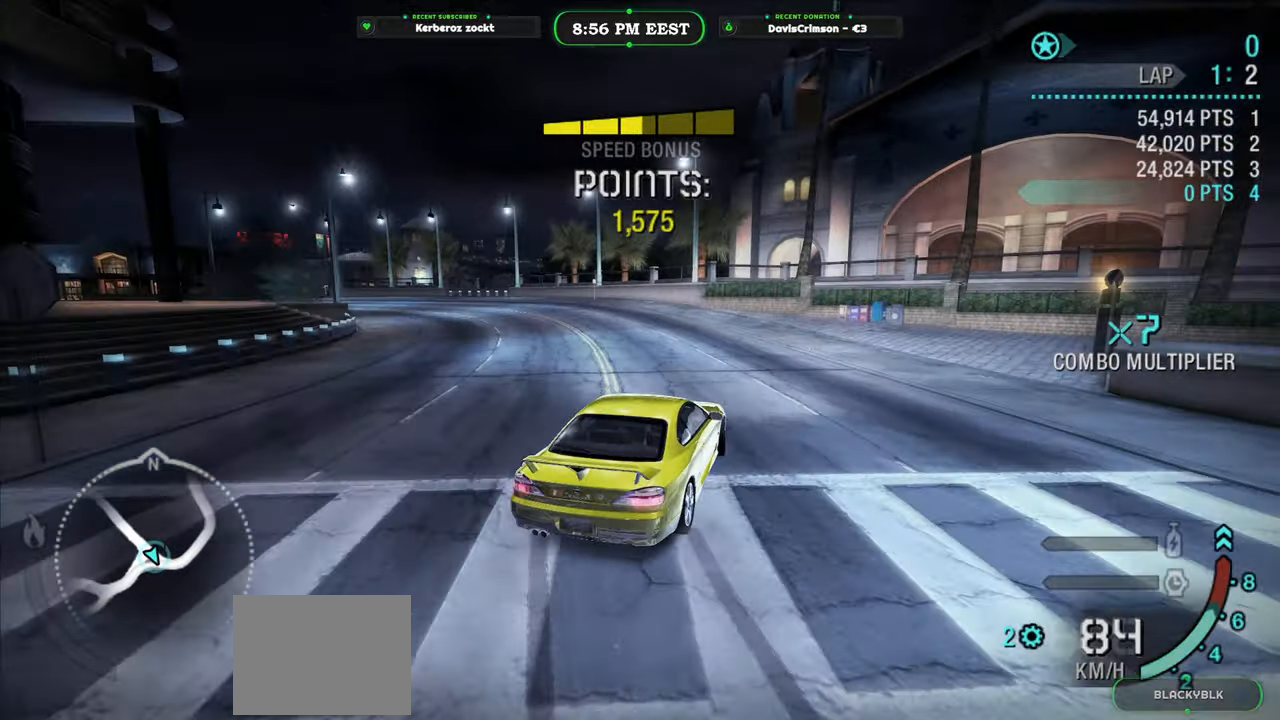
{"buttons": ["R2"], "left_stick": "left", "events": [[67, "left_stick", "left"], [267, "left_stick", "center"], [467, "left_stick", "left"]]}
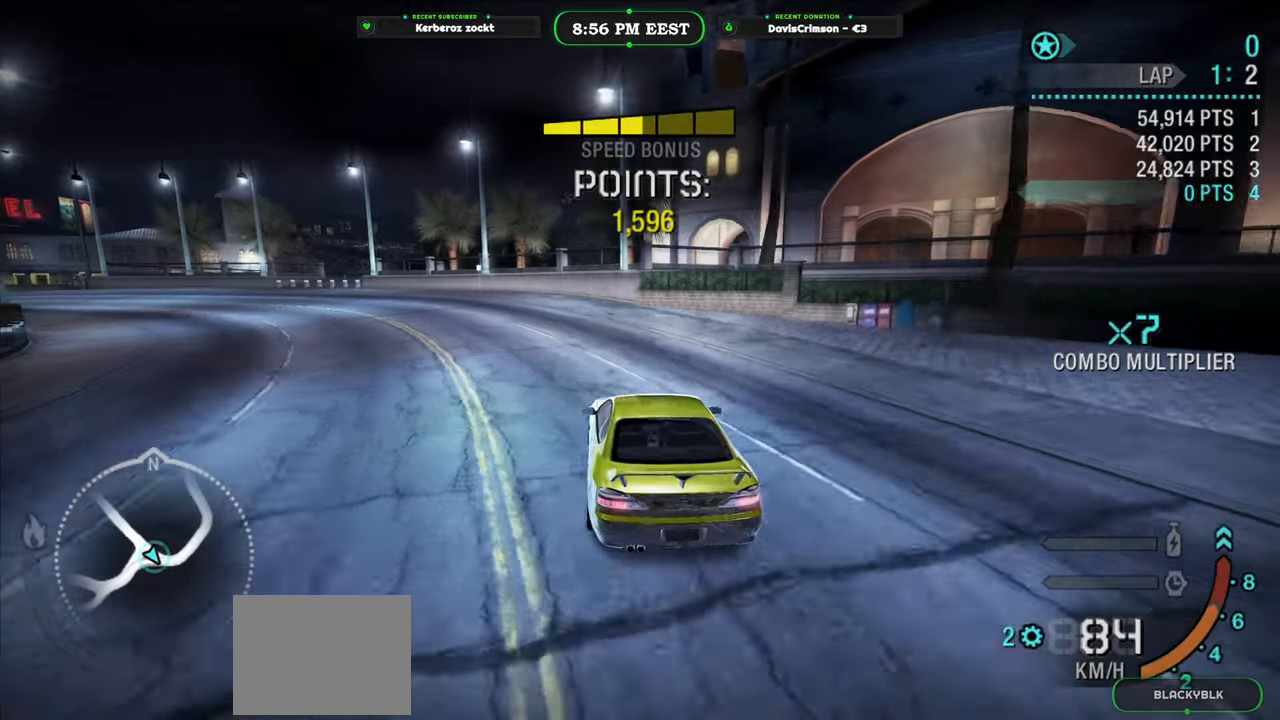
{"buttons": ["R2"], "left_stick": "center", "events": [[483, "left_stick", "center"]]}
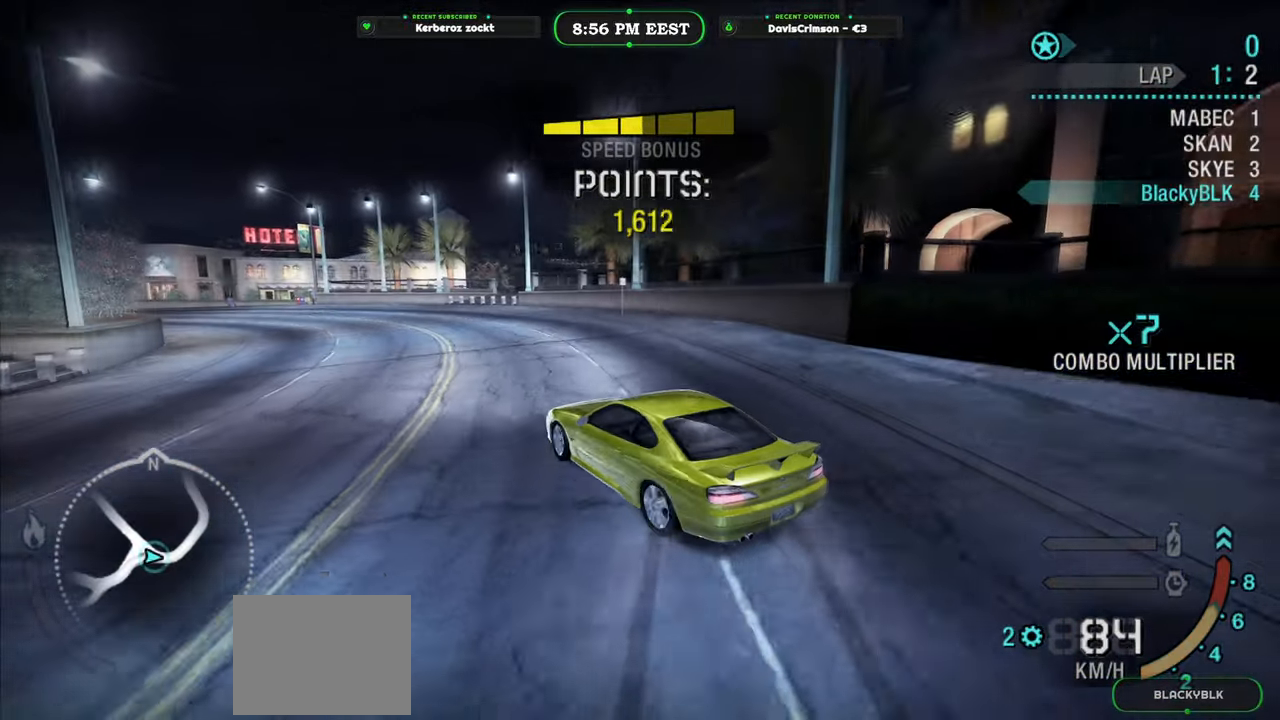
{"buttons": ["R2"], "left_stick": "right", "events": [[17, "R2", "up"], [100, "R2", "down"], [133, "left_stick", "right"]]}
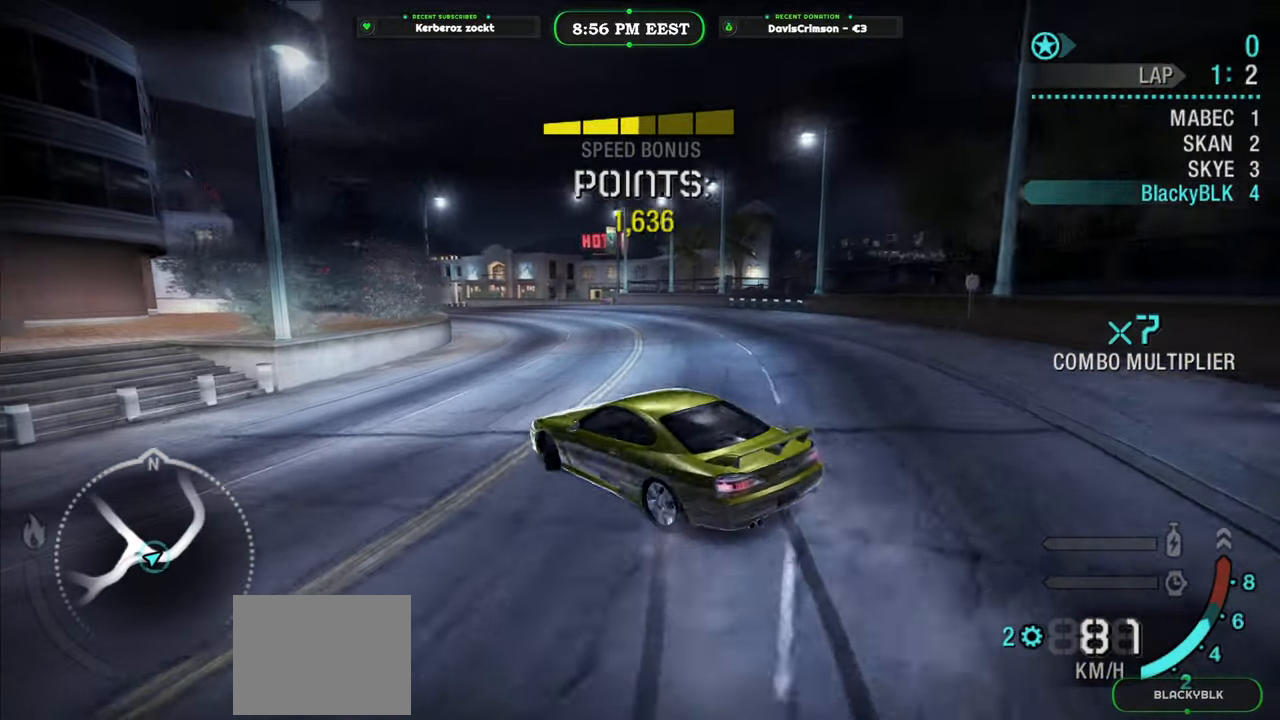
{"buttons": ["R2"], "left_stick": "center", "events": [[483, "left_stick", "center"]]}
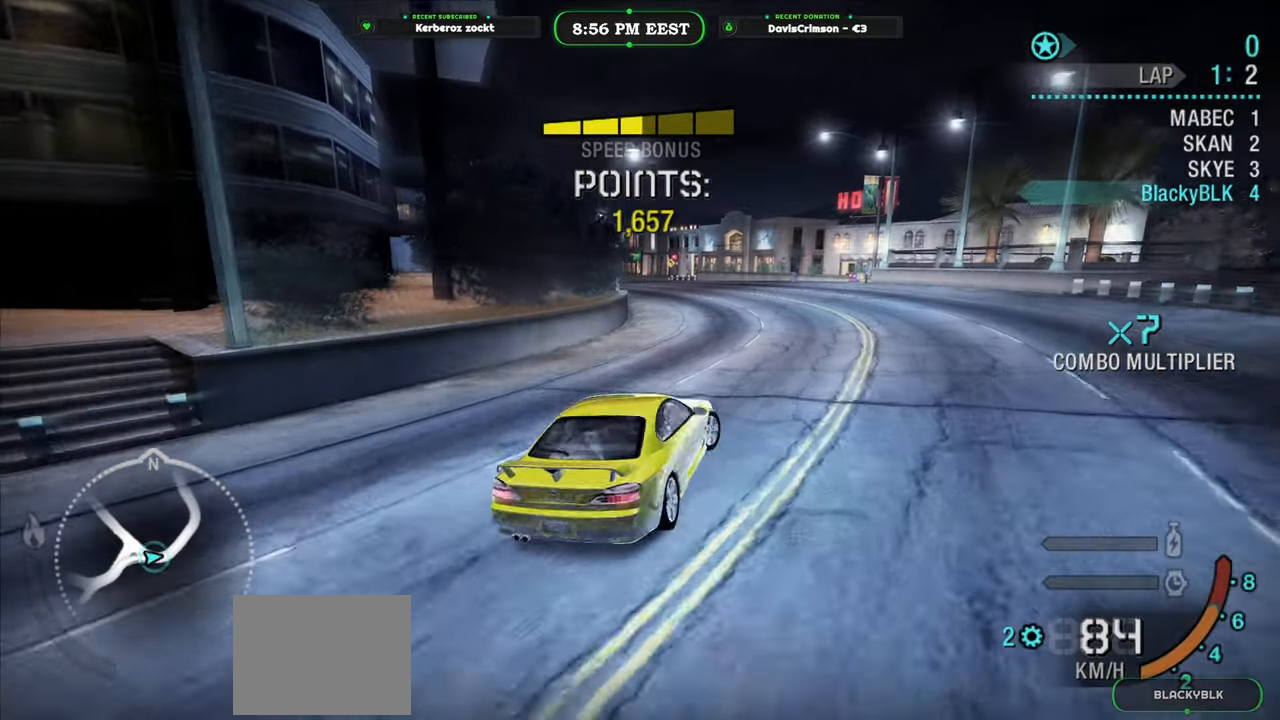
{"buttons": ["R2"], "left_stick": "left", "events": [[217, "left_stick", "left"]]}
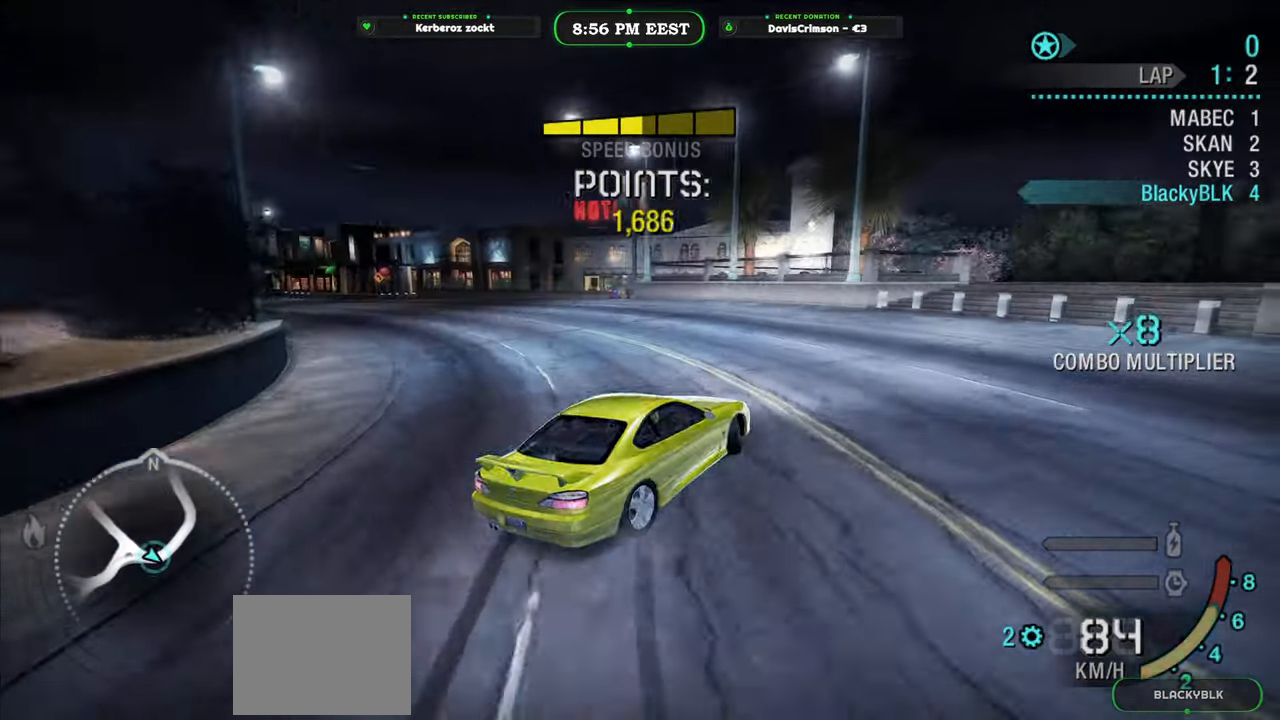
{"buttons": [], "left_stick": "left", "events": [[33, "R2", "up"]]}
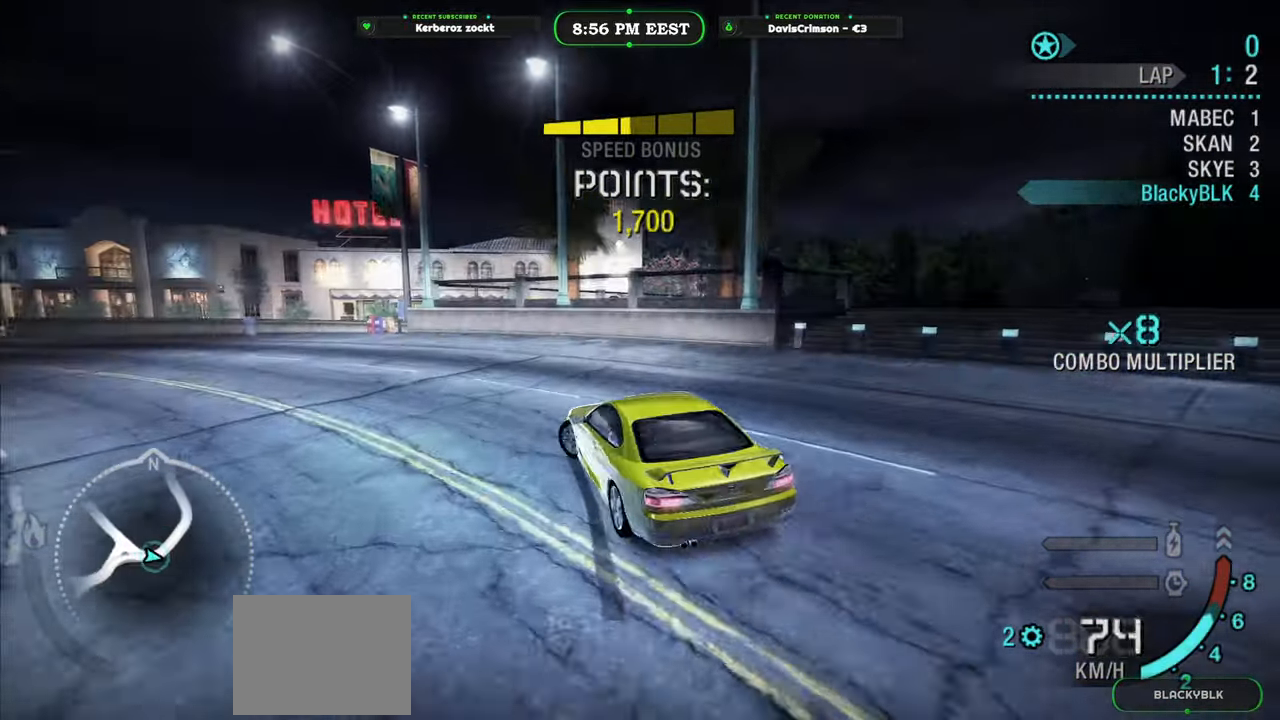
{"buttons": ["R2"], "left_stick": "center", "events": [[83, "R2", "down"], [150, "left_stick", "center"]]}
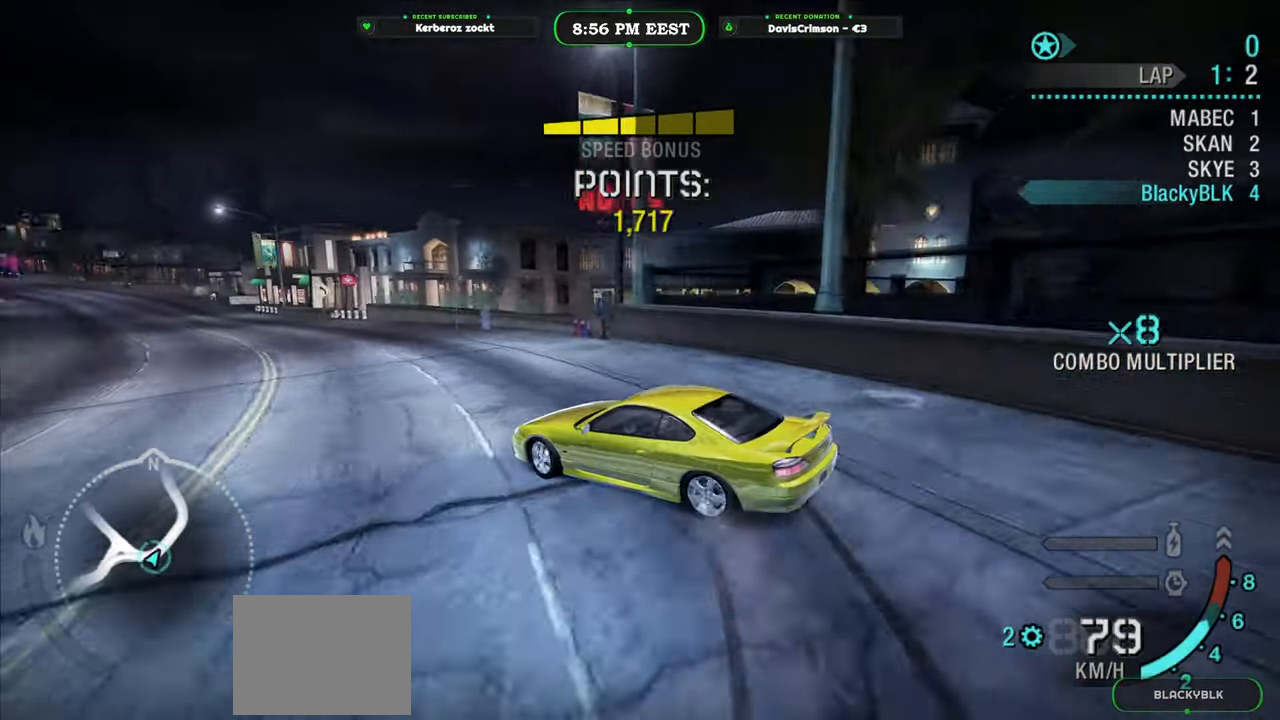
{"buttons": ["R2"], "left_stick": "center", "events": [[83, "left_stick", "right"], [267, "left_stick", "center"]]}
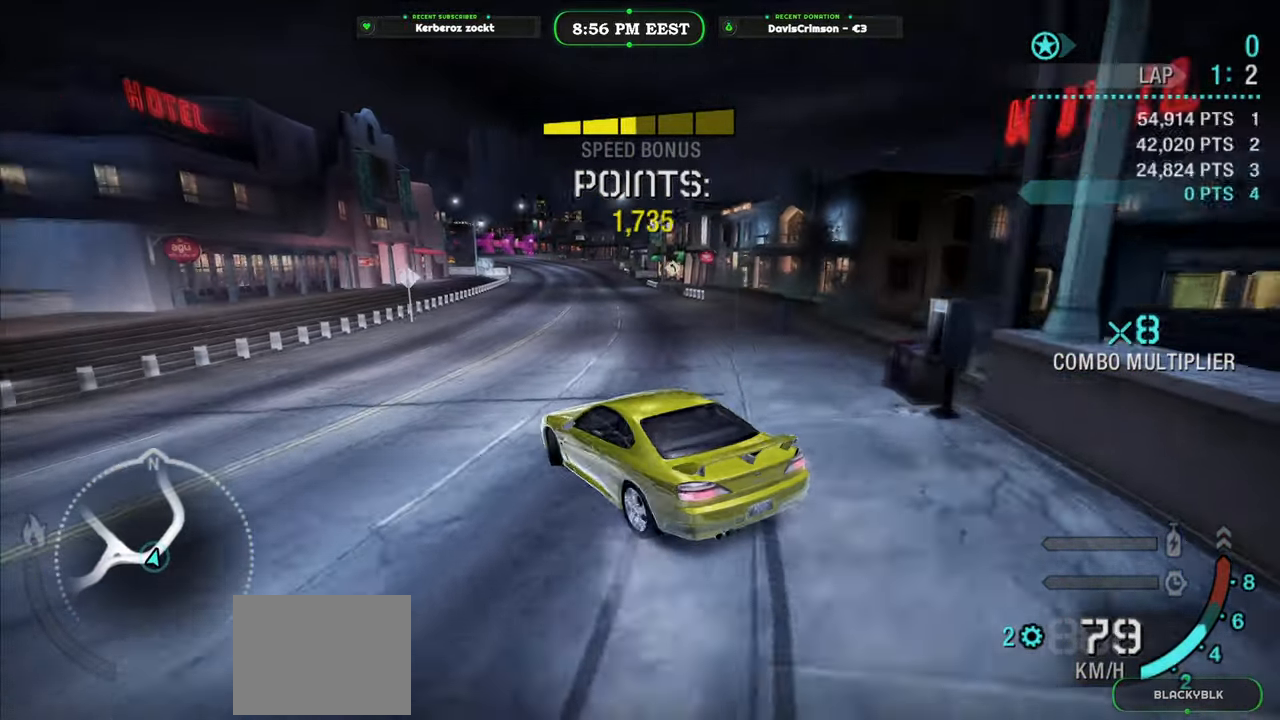
{"buttons": ["R2"], "left_stick": "center", "events": []}
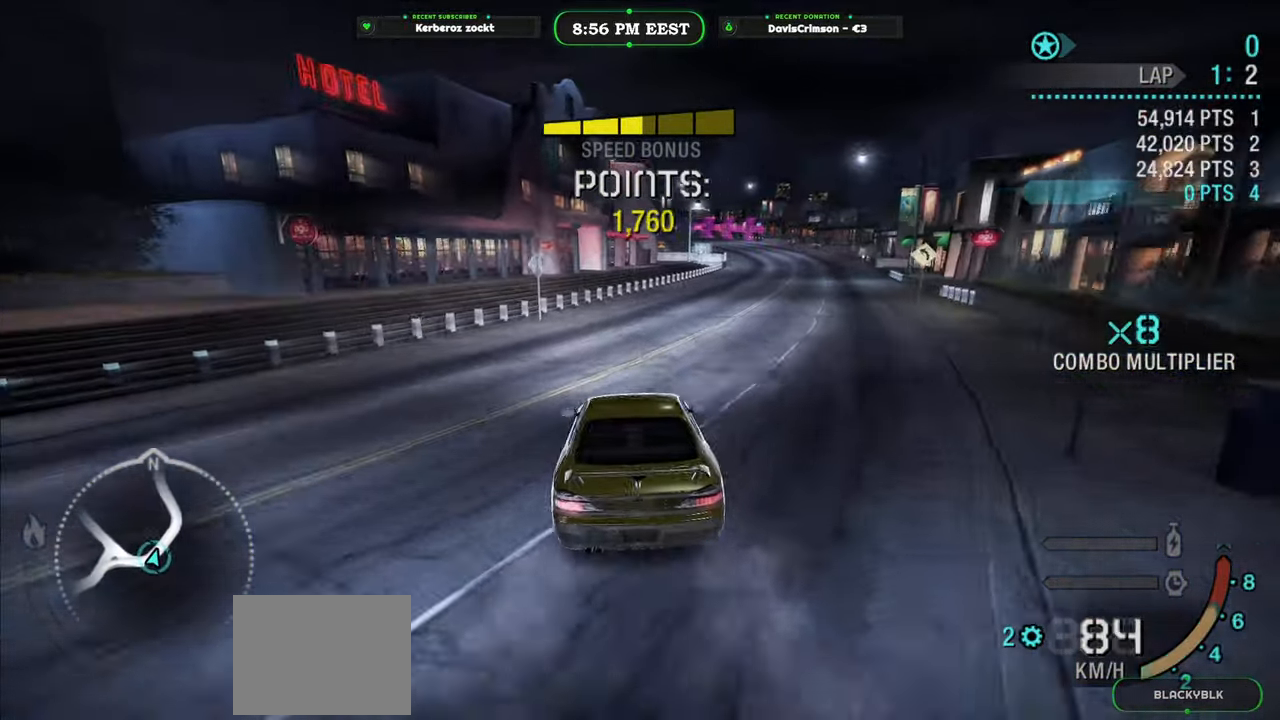
{"buttons": ["R2"], "left_stick": "right", "events": [[367, "left_stick", "right"]]}
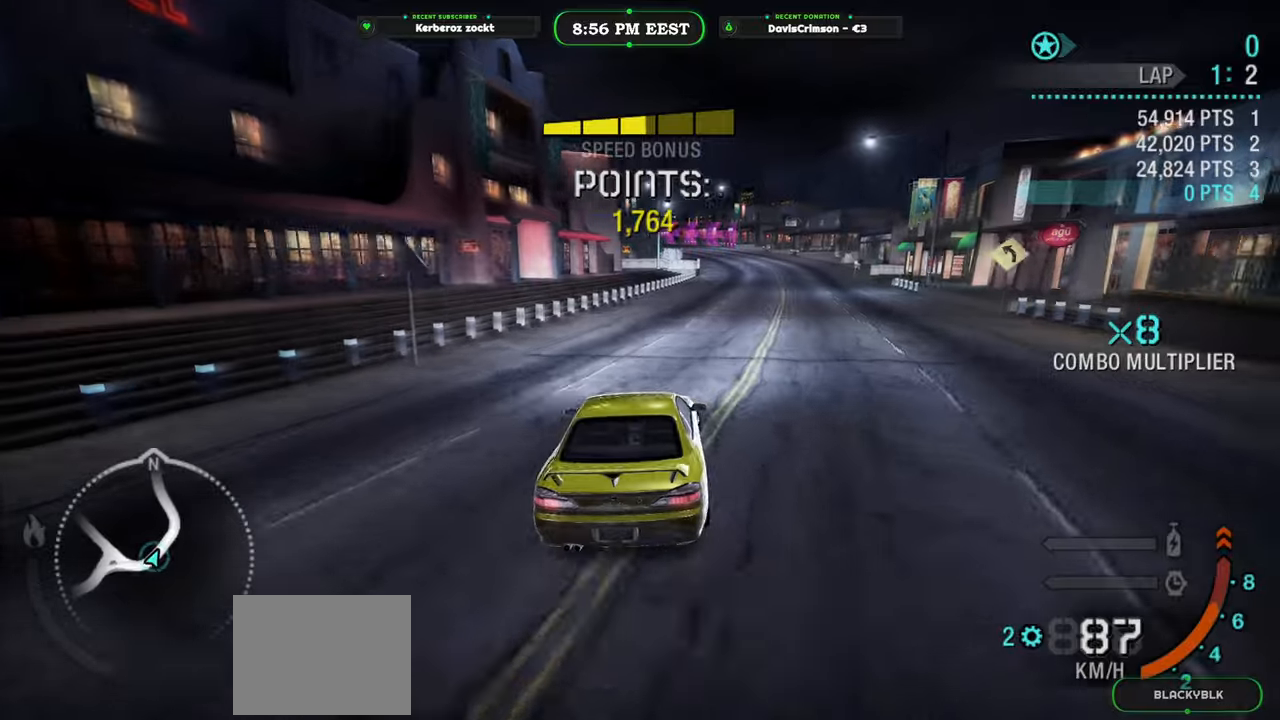
{"buttons": ["R2"], "left_stick": "left", "events": [[233, "B", "down"], [317, "left_stick", "center"], [333, "B", "up"], [467, "left_stick", "left"]]}
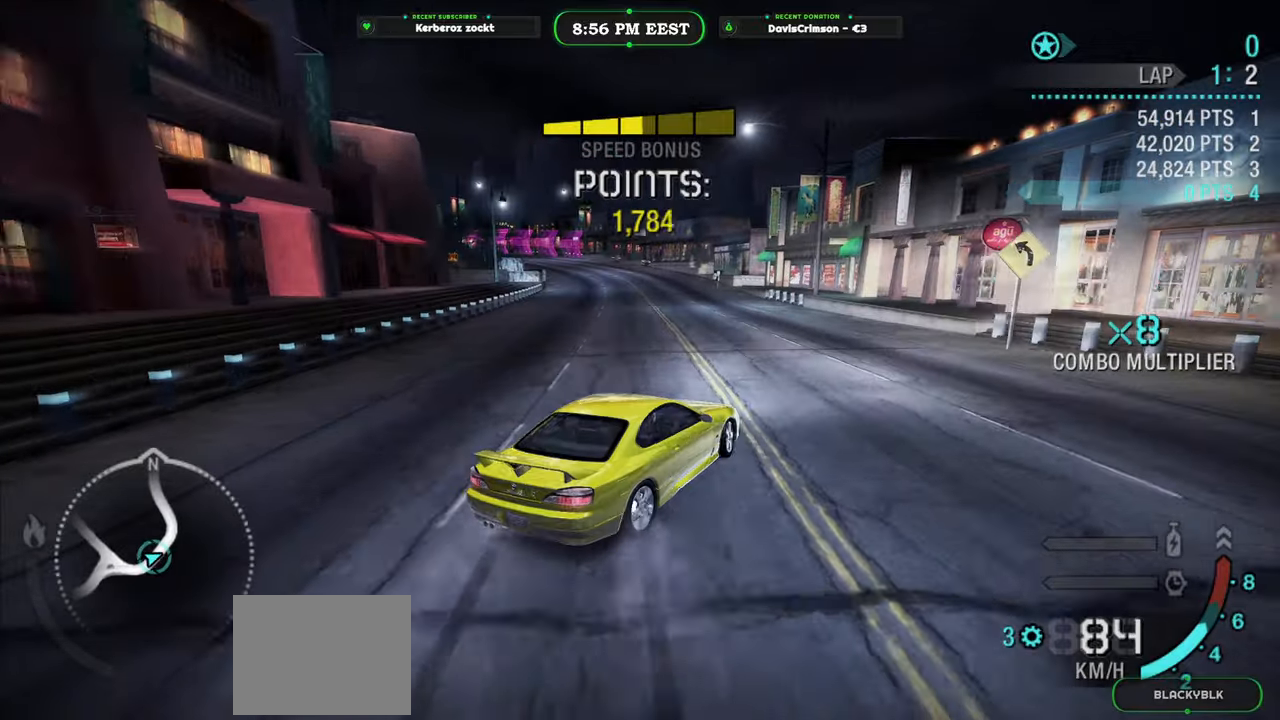
{"buttons": ["R2"], "left_stick": "left", "events": []}